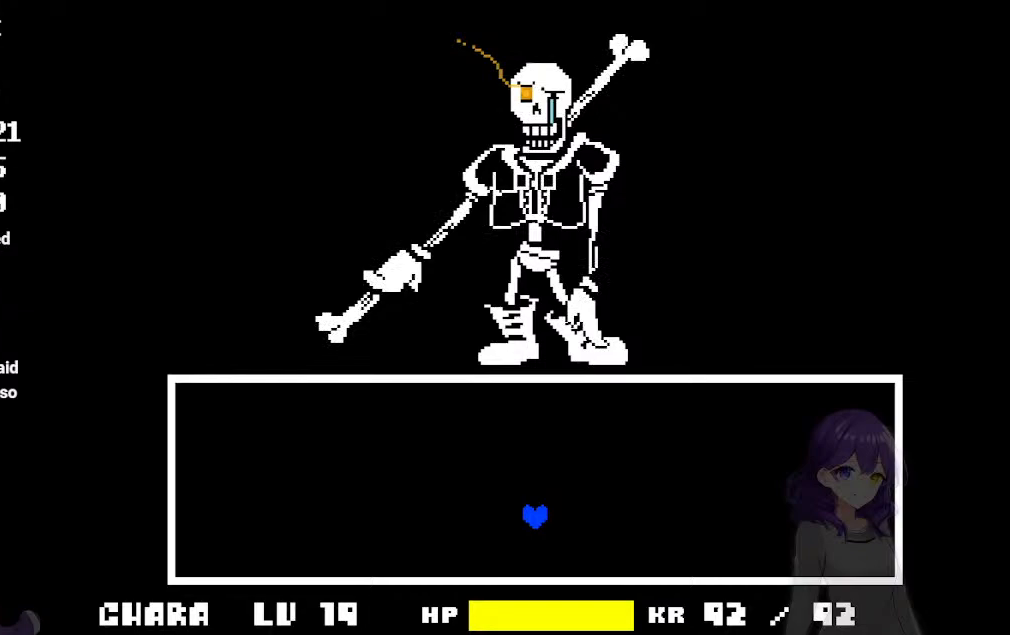
Gameplay with keyboard; each line is a JSON object with the keys held at the frame after it. "events" lists presses ("down") and releases ("up") of "a", "d", "down", "left", "right", "s", "up", "w", "x" and "z" between this image and that frame as [ms after this image, input, new state], when the widget could be followed in between. No other keys are recorded. Mouse input is not recorded.
{"keys": [], "events": []}
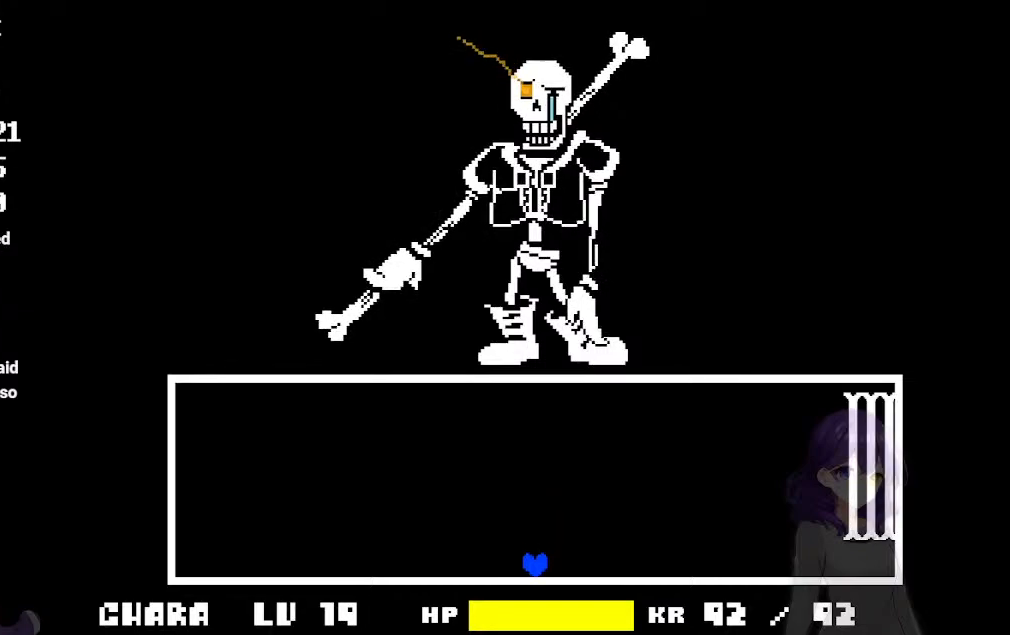
{"keys": [], "events": []}
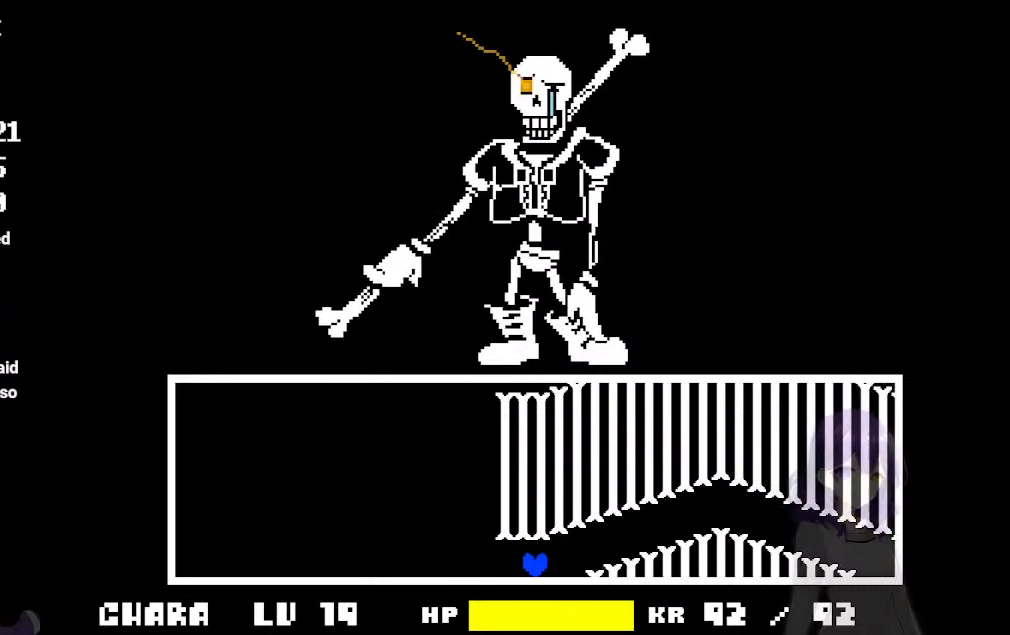
{"keys": [], "events": [[83, "up", "down"], [217, "up", "up"]]}
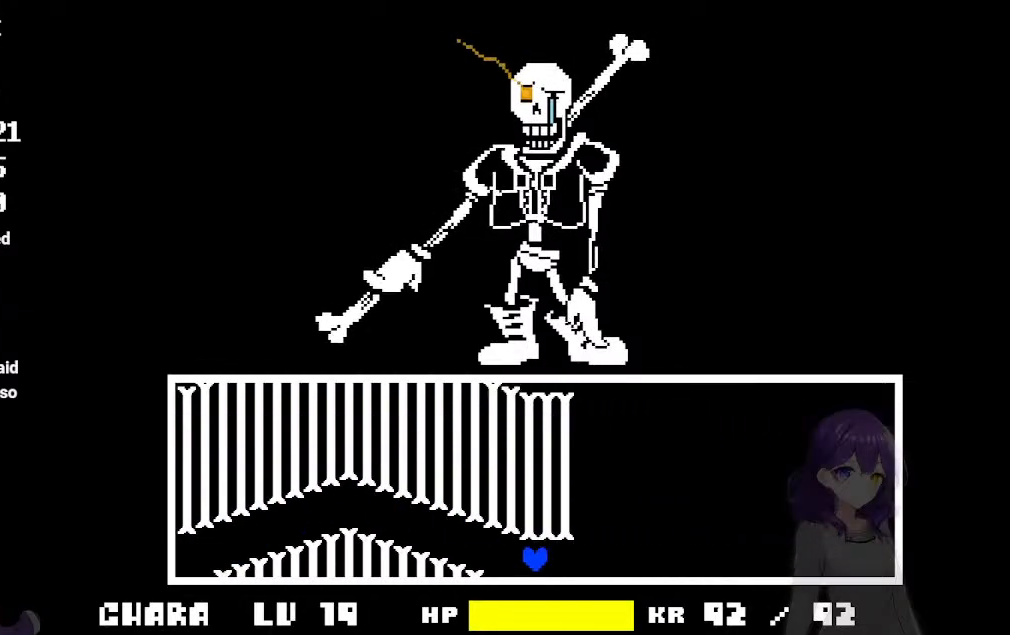
{"keys": [], "events": []}
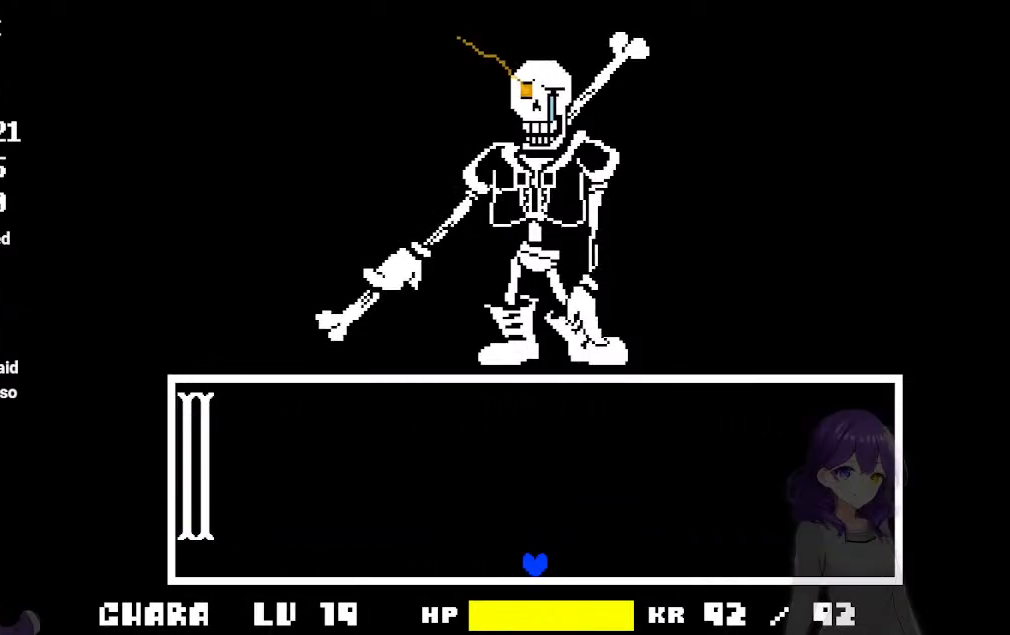
{"keys": [], "events": []}
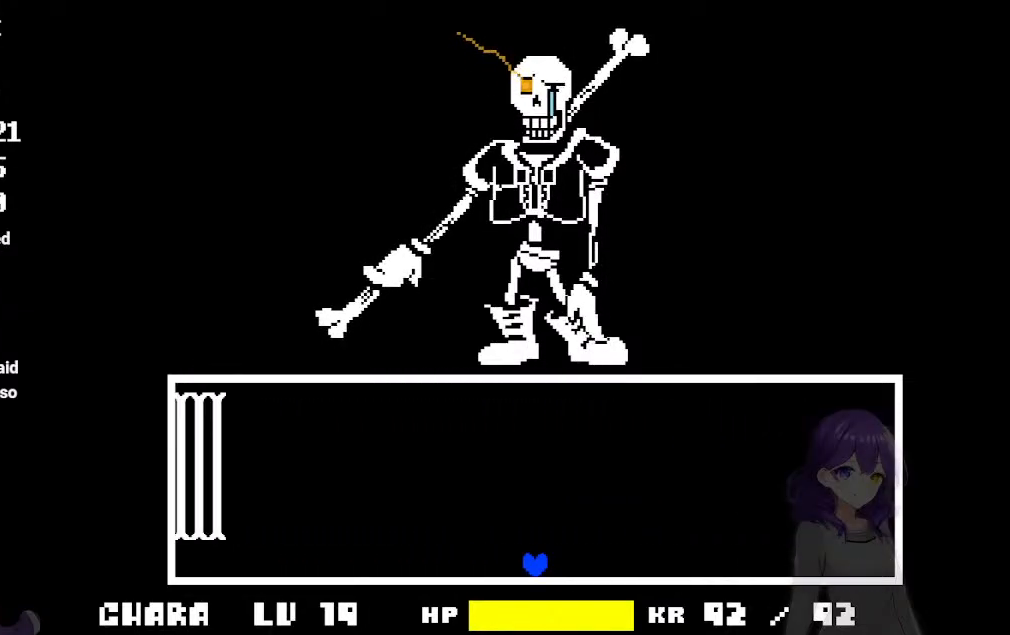
{"keys": [], "events": []}
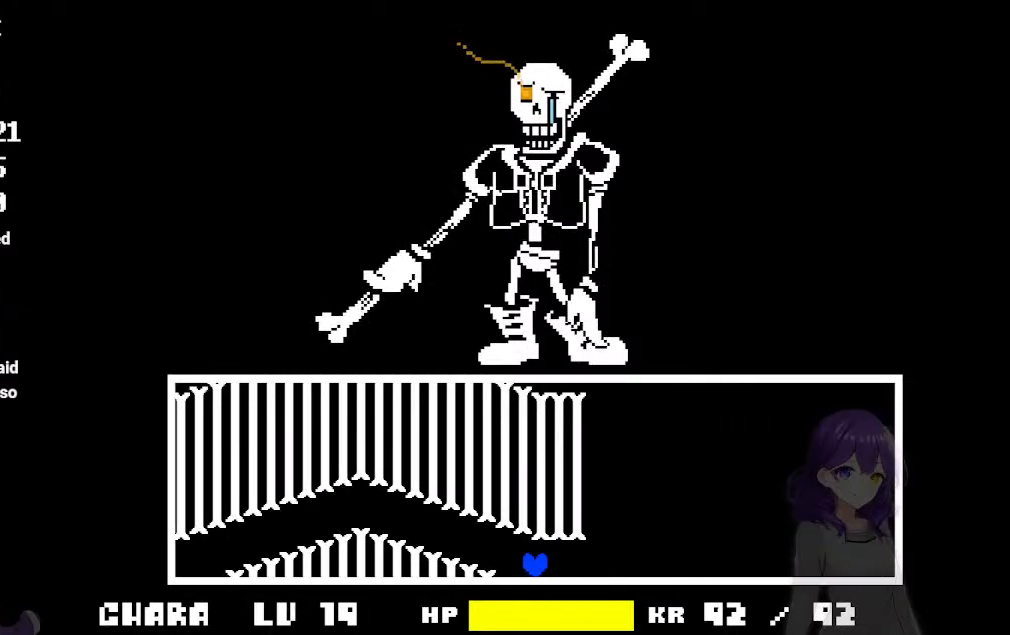
{"keys": [], "events": [[50, "up", "down"], [183, "up", "up"]]}
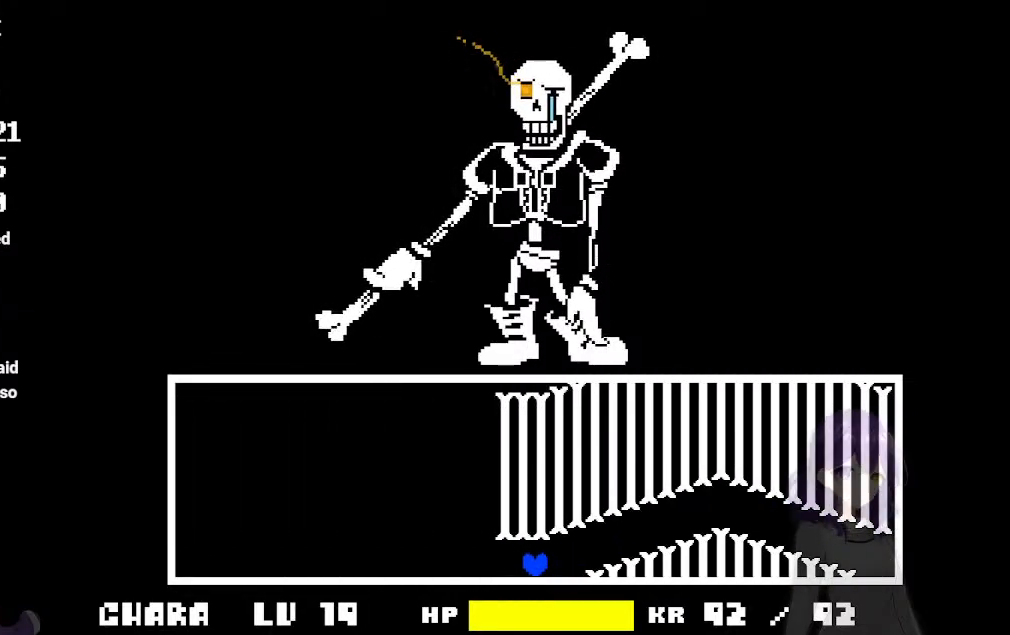
{"keys": [], "events": []}
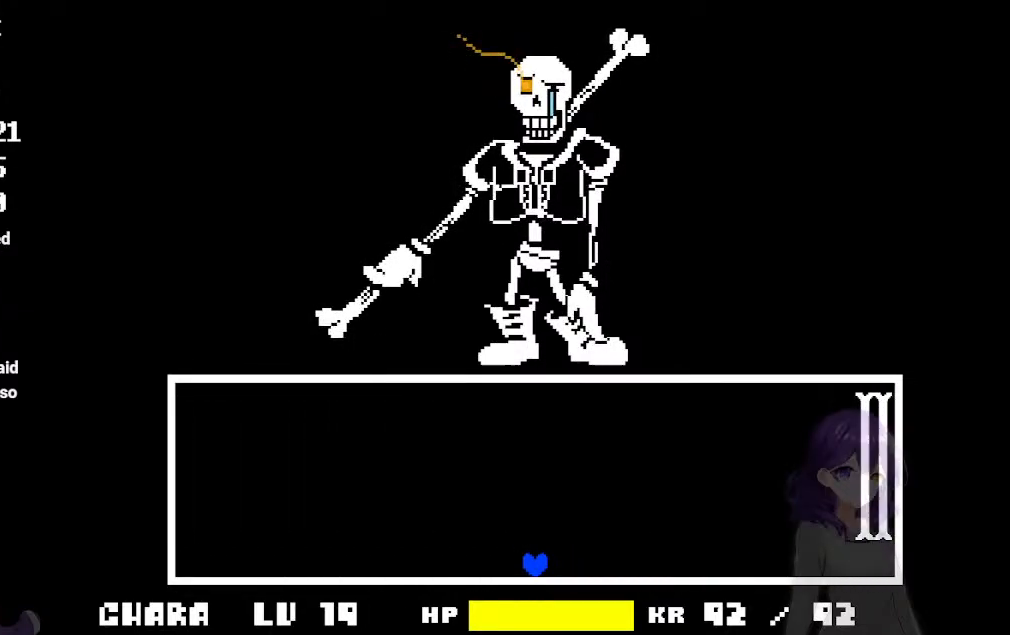
{"keys": [], "events": []}
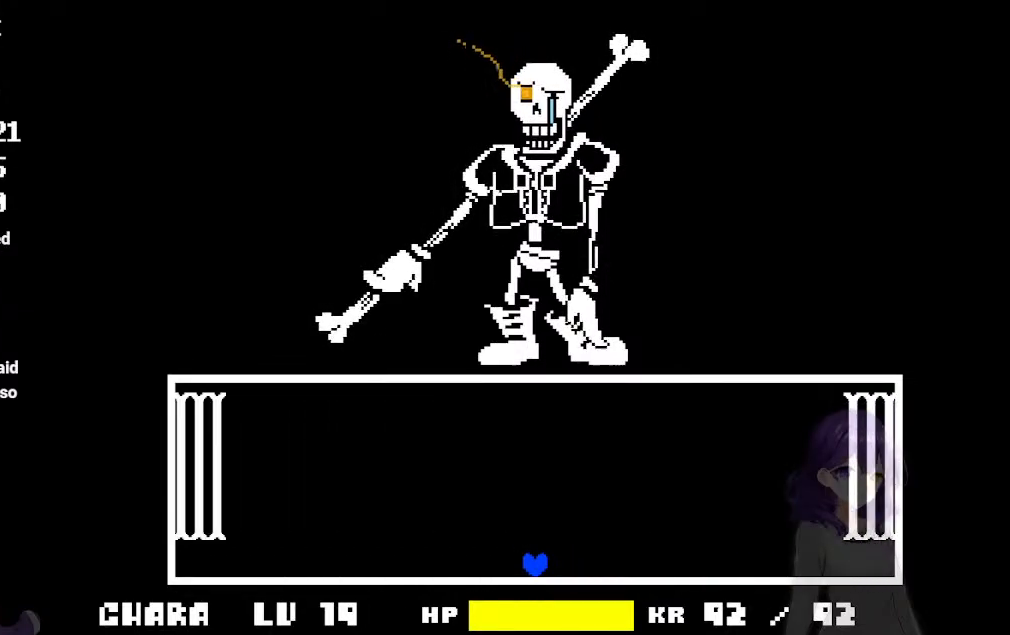
{"keys": [], "events": []}
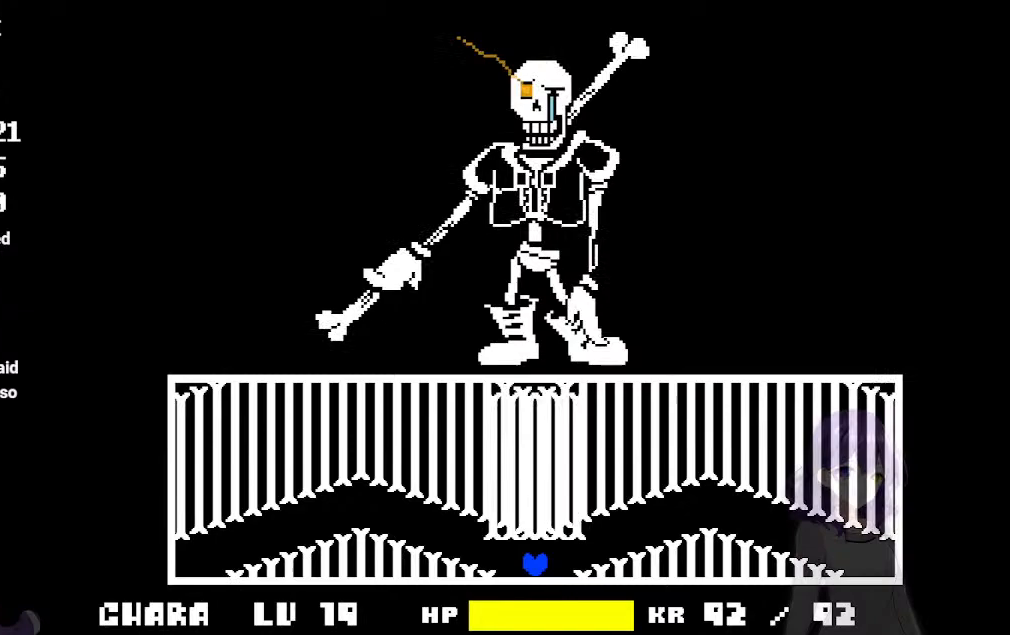
{"keys": [], "events": [[17, "up", "down"], [150, "up", "up"]]}
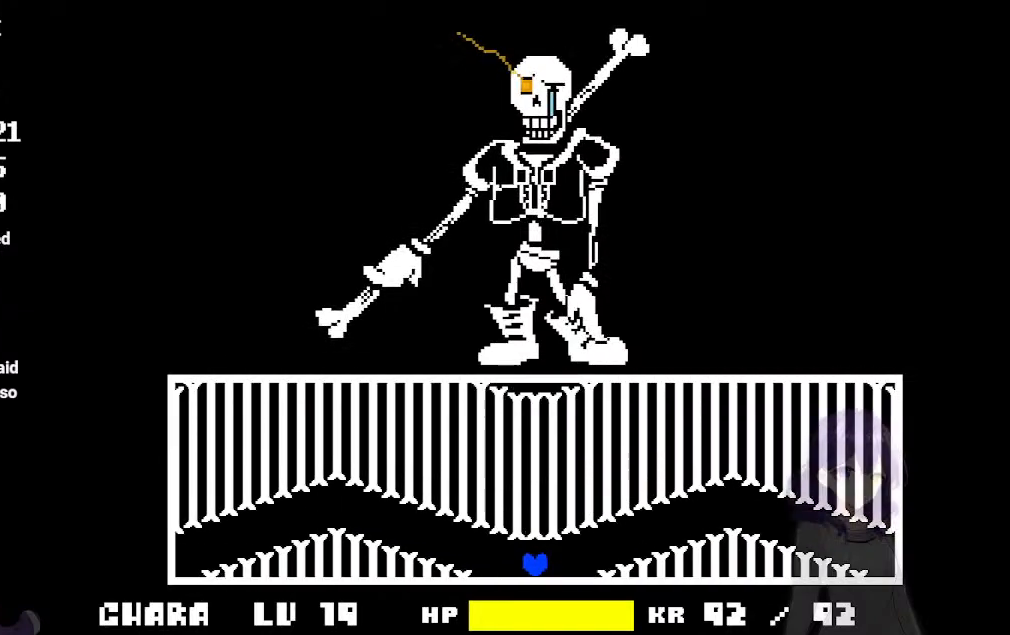
{"keys": [], "events": []}
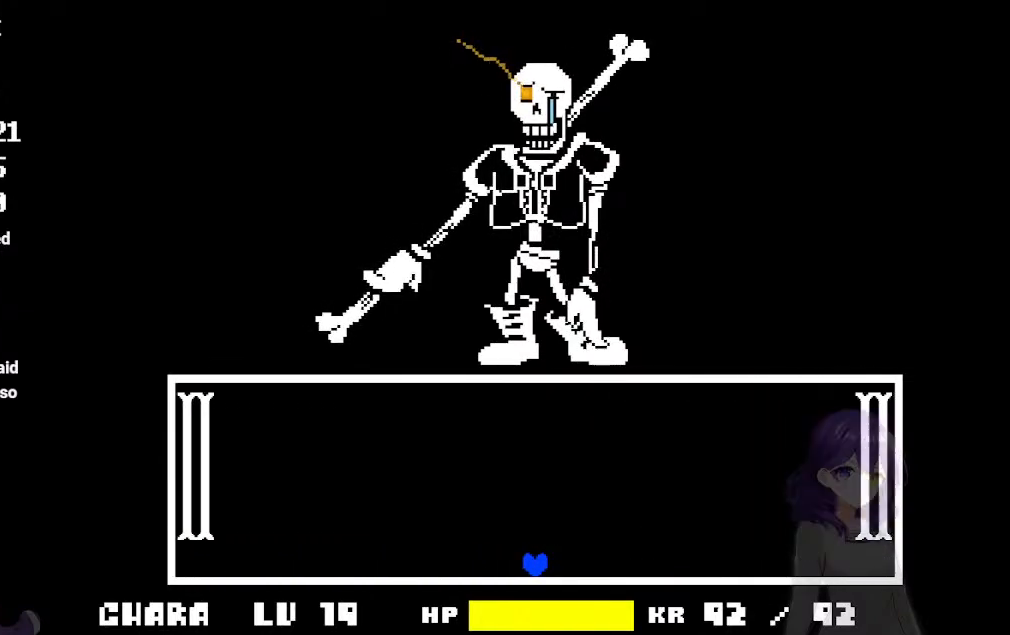
{"keys": ["up"], "events": [[417, "up", "down"]]}
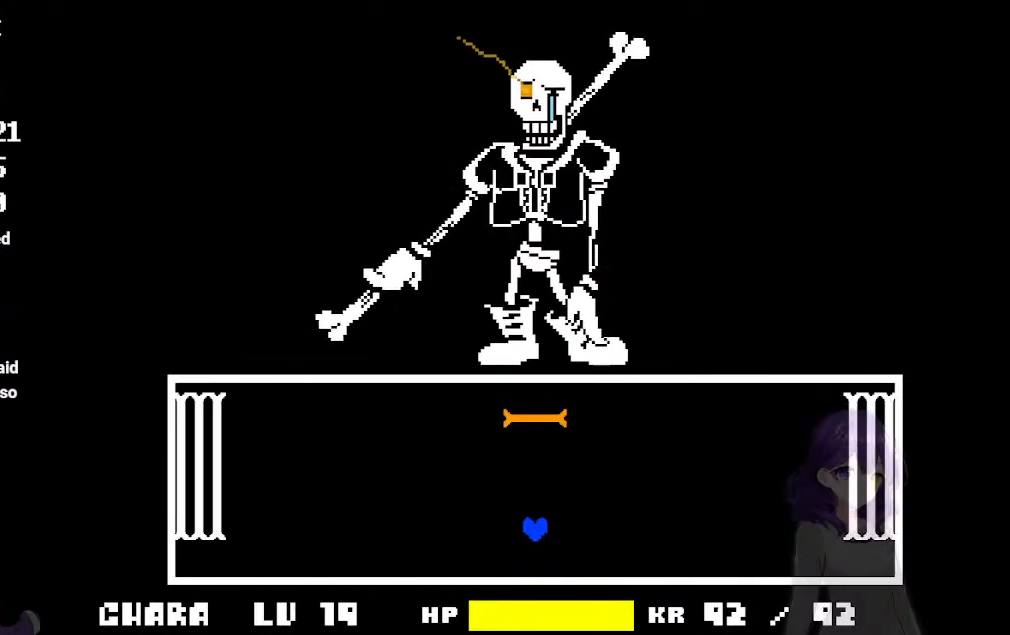
{"keys": [], "events": [[117, "up", "up"]]}
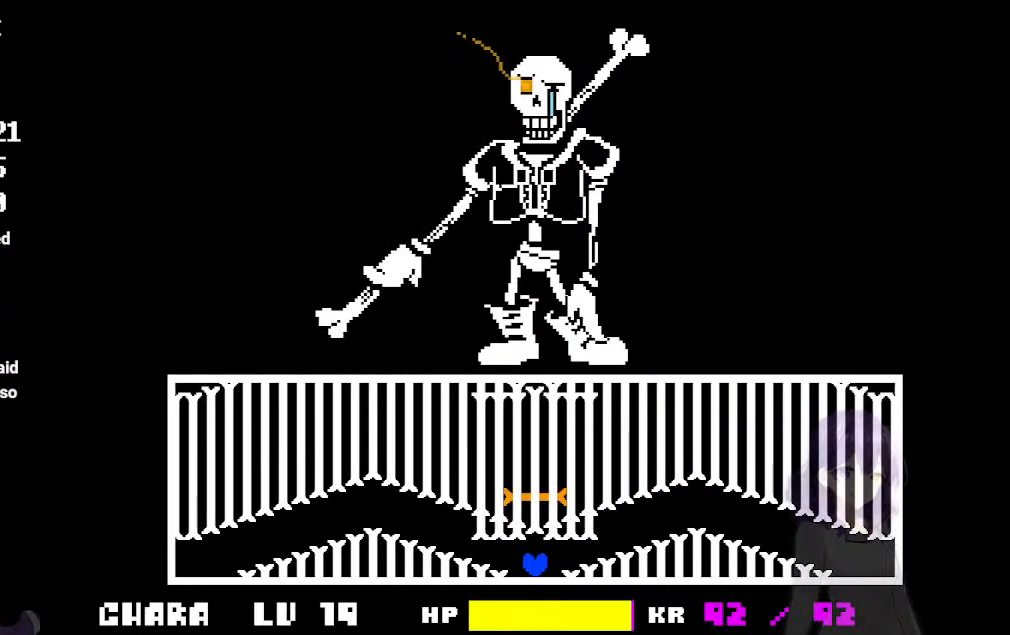
{"keys": ["left"], "events": [[83, "up", "down"], [167, "up", "up"], [450, "left", "down"]]}
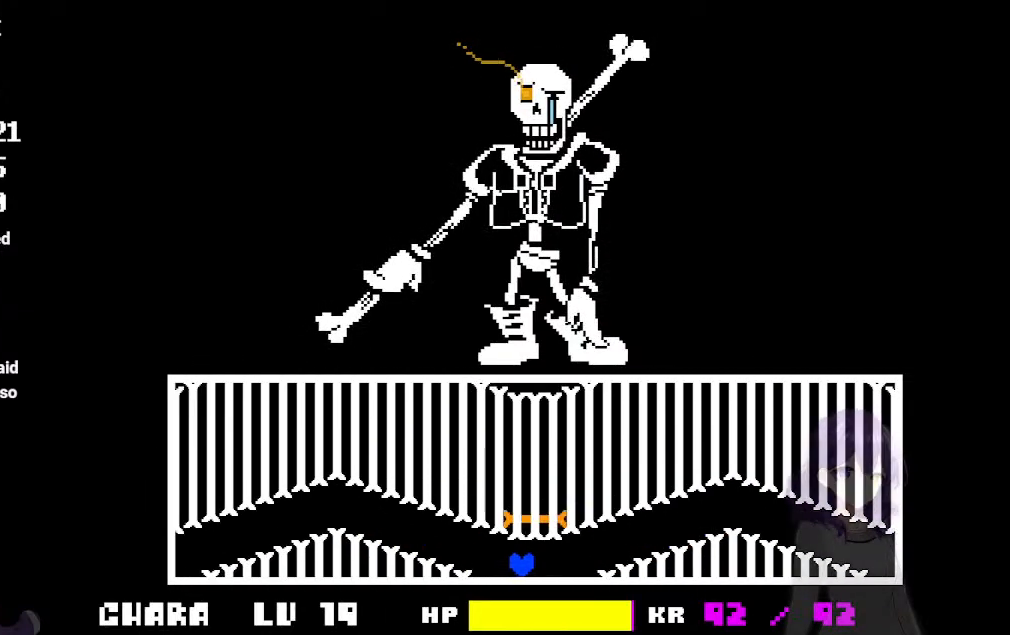
{"keys": ["right"], "events": [[283, "left", "up"], [283, "right", "down"]]}
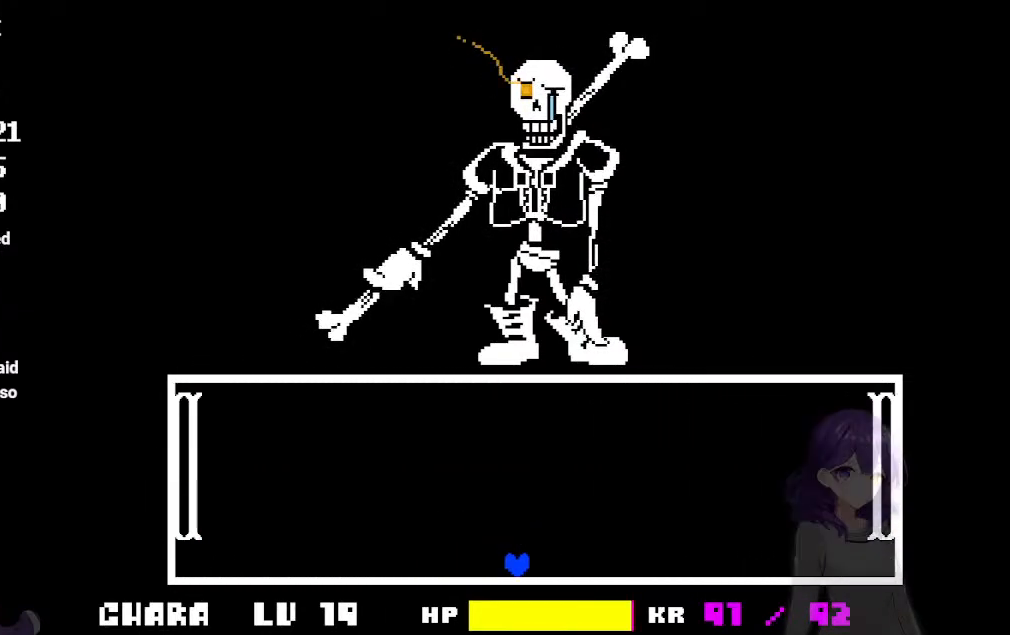
{"keys": [], "events": [[117, "right", "up"]]}
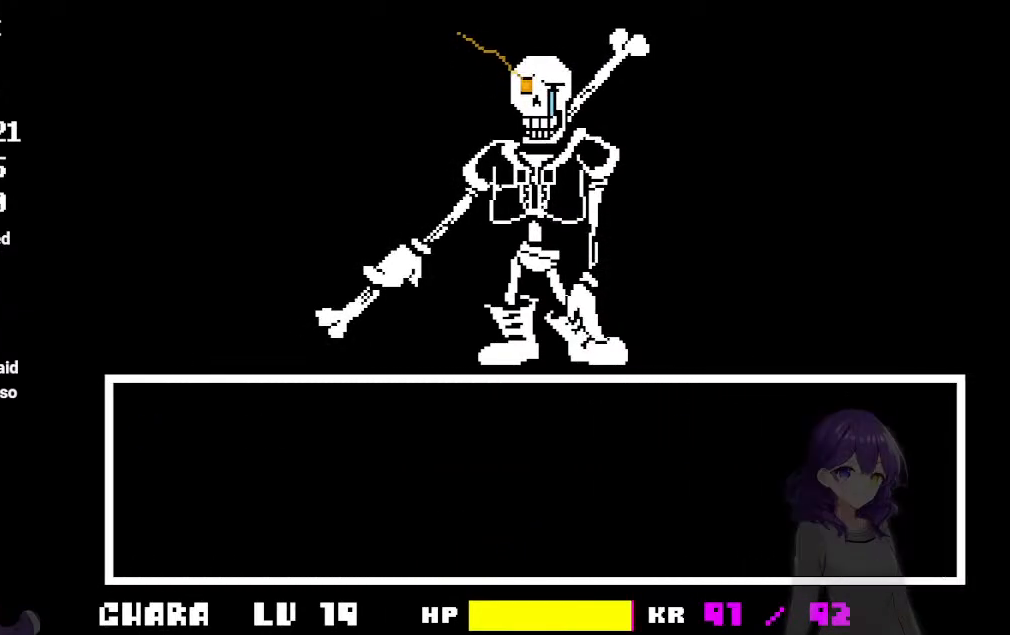
{"keys": [], "events": [[167, "z", "down"], [217, "z", "up"], [317, "z", "down"], [367, "z", "up"]]}
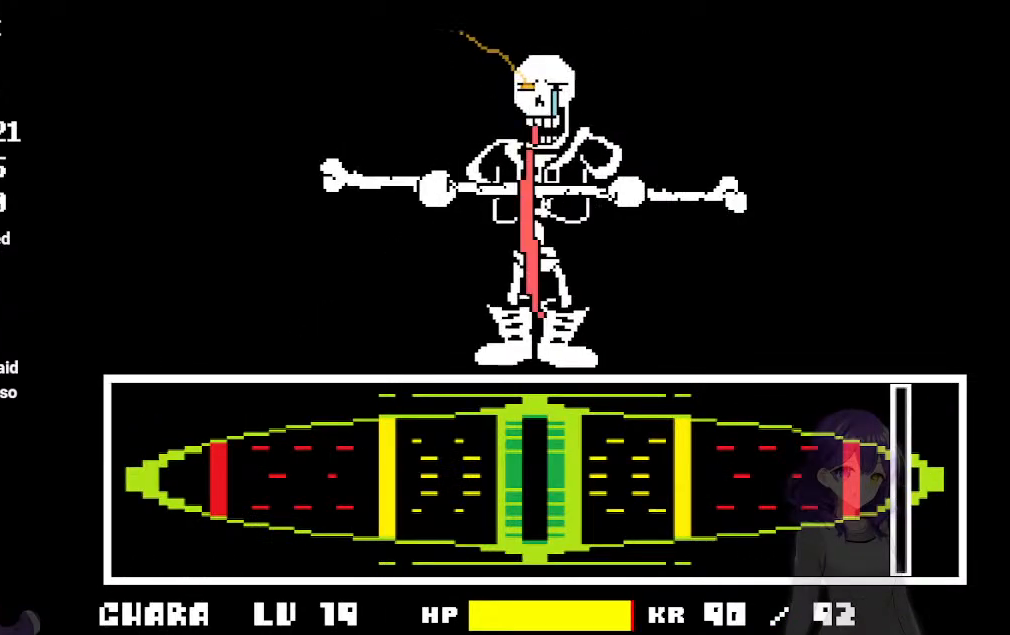
{"keys": [], "events": []}
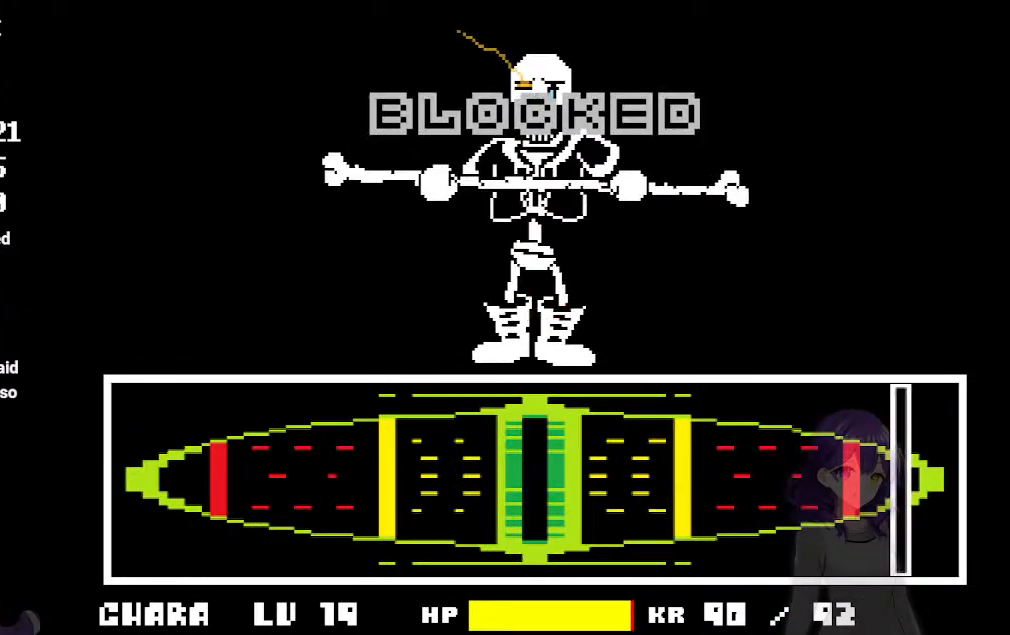
{"keys": [], "events": []}
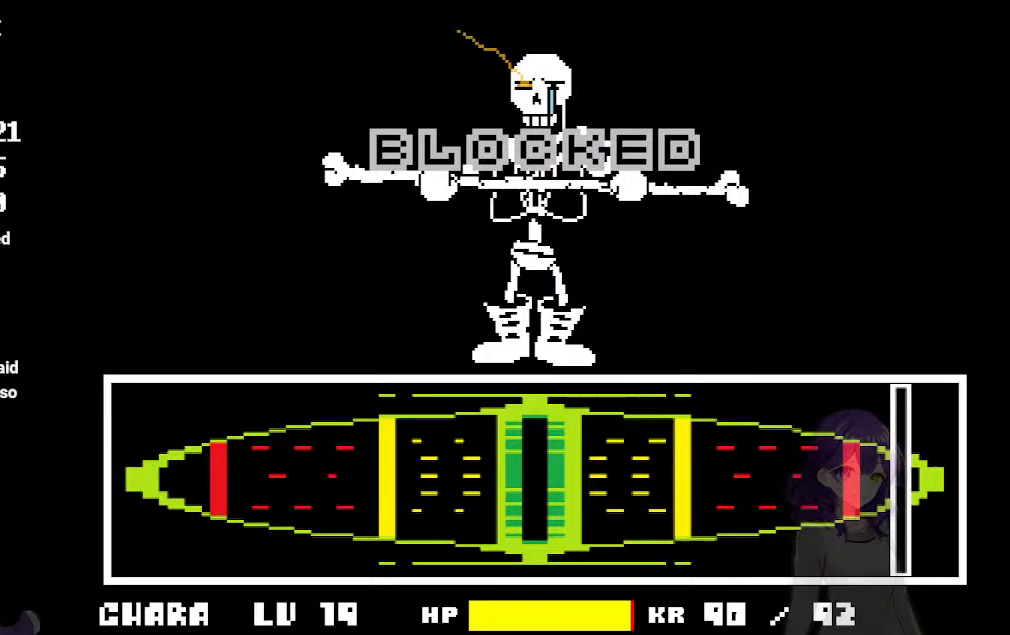
{"keys": [], "events": []}